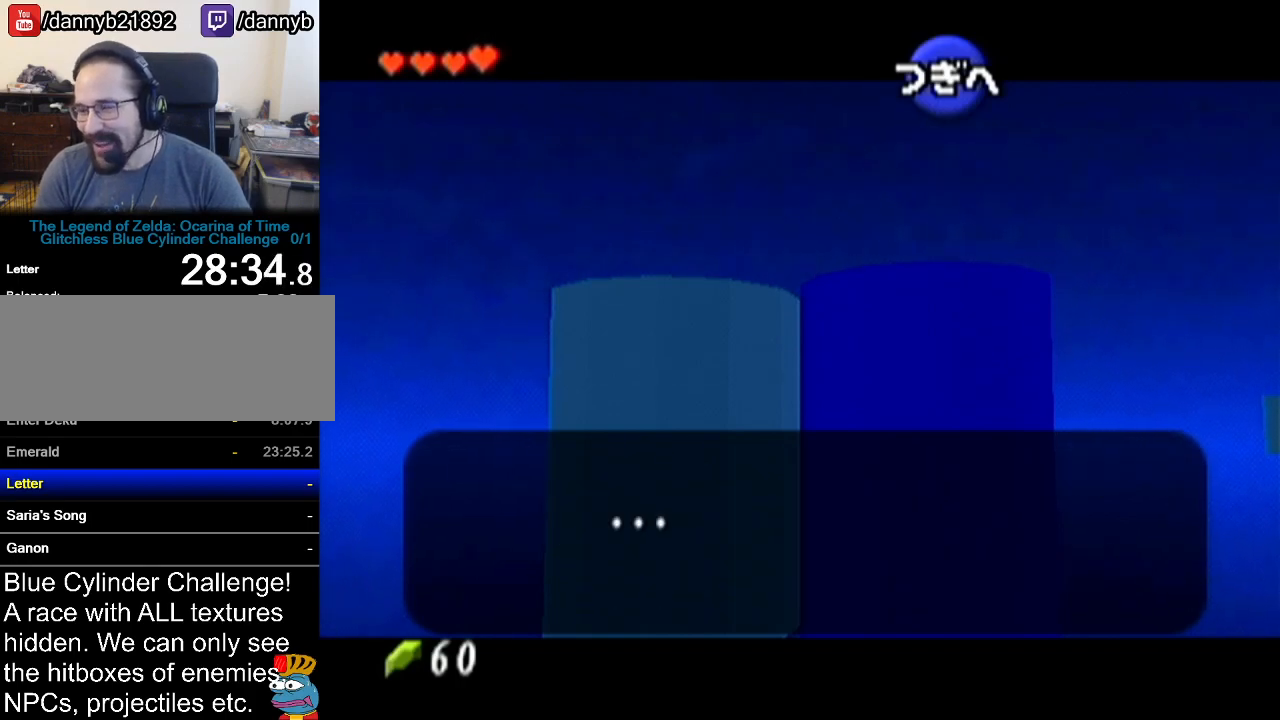
Gameplay with a controller (Nintendo layout); each line is a JSON object with the inputs held at the frame after it. "events" lists button and stick changes between this image and that frame as [ms after this image, input, new state], when the widget could be followed in between. Not read: L3 R3.
{"buttons": [], "left_stick": "center", "events": [[50, "B", "up"], [50, "Z", "down"], [83, "A", "down"], [83, "Z", "up"], [116, "A", "up"], [116, "B", "down"], [183, "B", "up"], [183, "Z", "down"], [217, "A", "down"], [250, "A", "up"], [250, "B", "down"], [250, "Z", "up"], [350, "A", "down"], [350, "B", "up"], [350, "Z", "down"], [367, "Z", "up"], [400, "A", "up"], [400, "B", "down"], [433, "A", "down"], [433, "B", "up"], [433, "Z", "down"], [500, "A", "up"], [500, "Z", "up"]]}
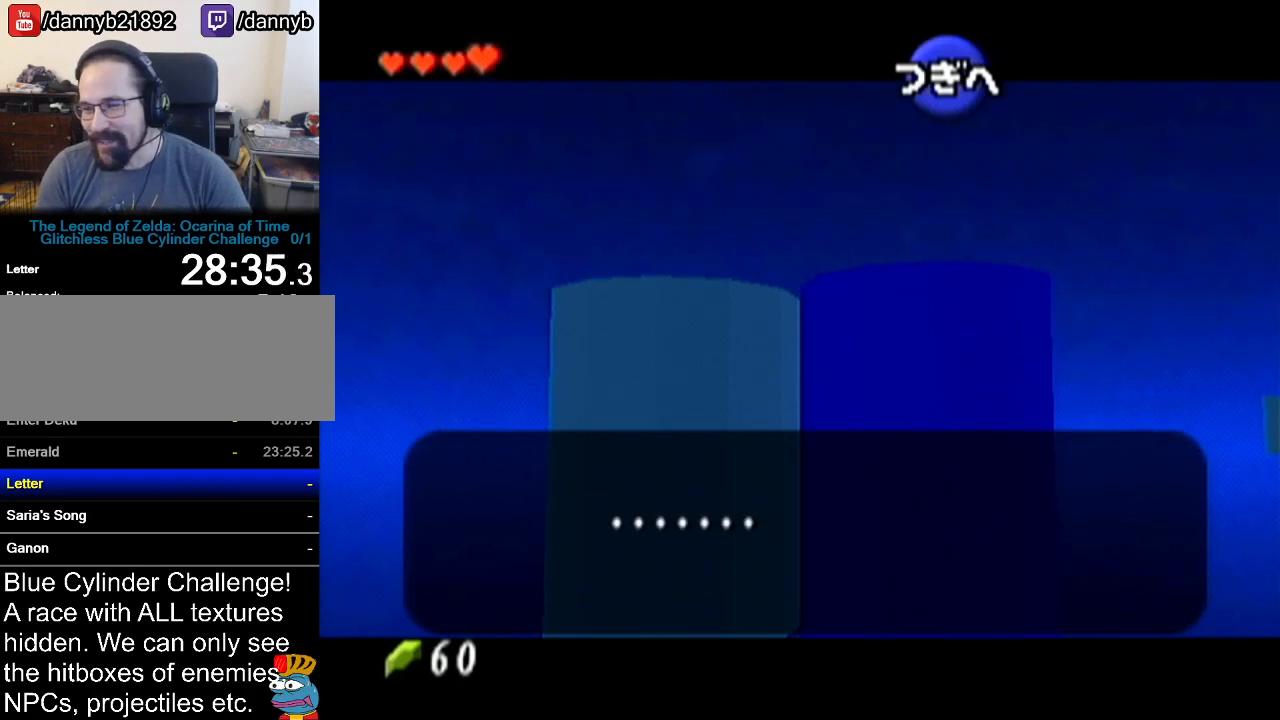
{"buttons": ["A", "Z"], "left_stick": "center", "events": [[33, "B", "down"], [84, "A", "down"], [84, "B", "up"], [84, "Z", "down"], [150, "A", "up"], [150, "B", "down"], [150, "Z", "up"], [217, "A", "down"], [217, "B", "up"], [217, "Z", "down"], [267, "A", "up"], [267, "B", "down"], [267, "Z", "up"], [334, "A", "down"], [334, "B", "up"], [334, "Z", "down"], [401, "A", "up"], [401, "B", "down"], [401, "Z", "up"], [467, "A", "down"], [467, "B", "up"], [467, "Z", "down"]]}
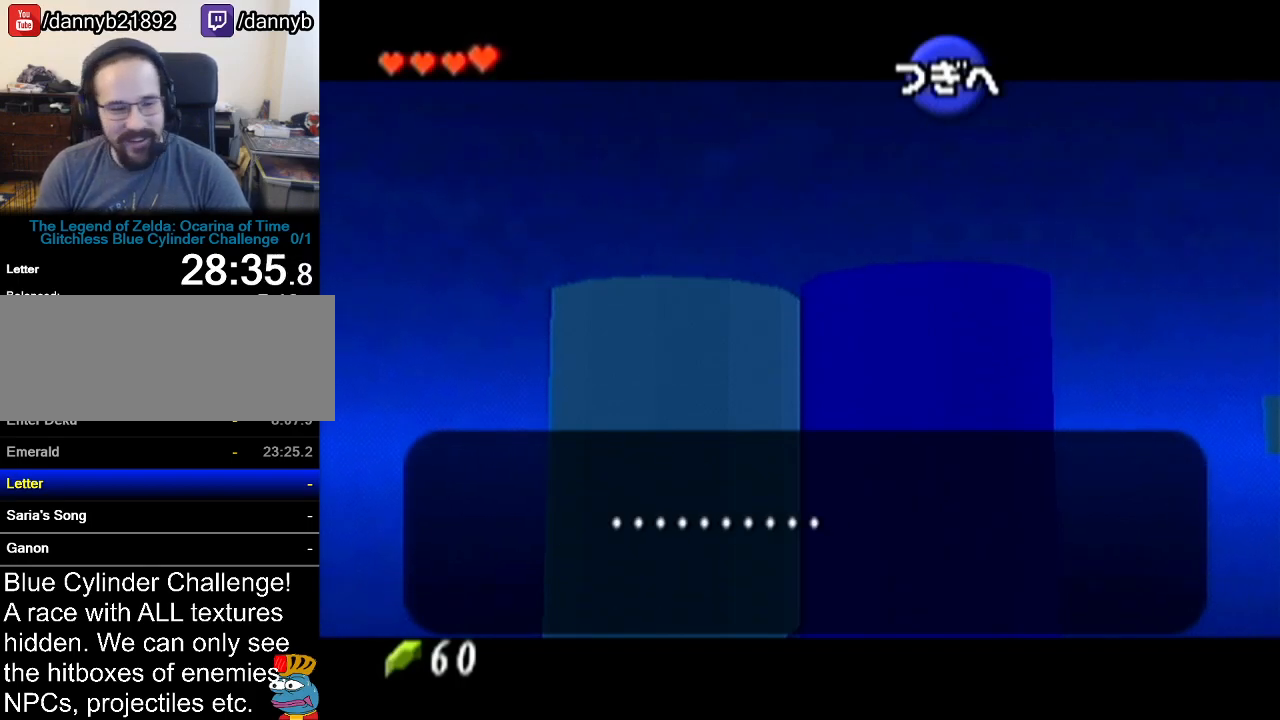
{"buttons": ["A", "Z"], "left_stick": "center", "events": [[33, "A", "up"], [33, "B", "down"], [33, "Z", "up"], [83, "B", "up"], [83, "Z", "down"], [116, "A", "down"], [150, "A", "up"], [150, "Z", "up"], [183, "B", "down"], [183, "Z", "down"], [217, "A", "down"], [217, "B", "up"], [283, "A", "up"], [283, "B", "down"], [283, "Z", "up"], [300, "Z", "down"], [333, "B", "up"], [367, "A", "down"], [400, "A", "up"], [400, "B", "down"], [467, "A", "down"], [467, "B", "up"]]}
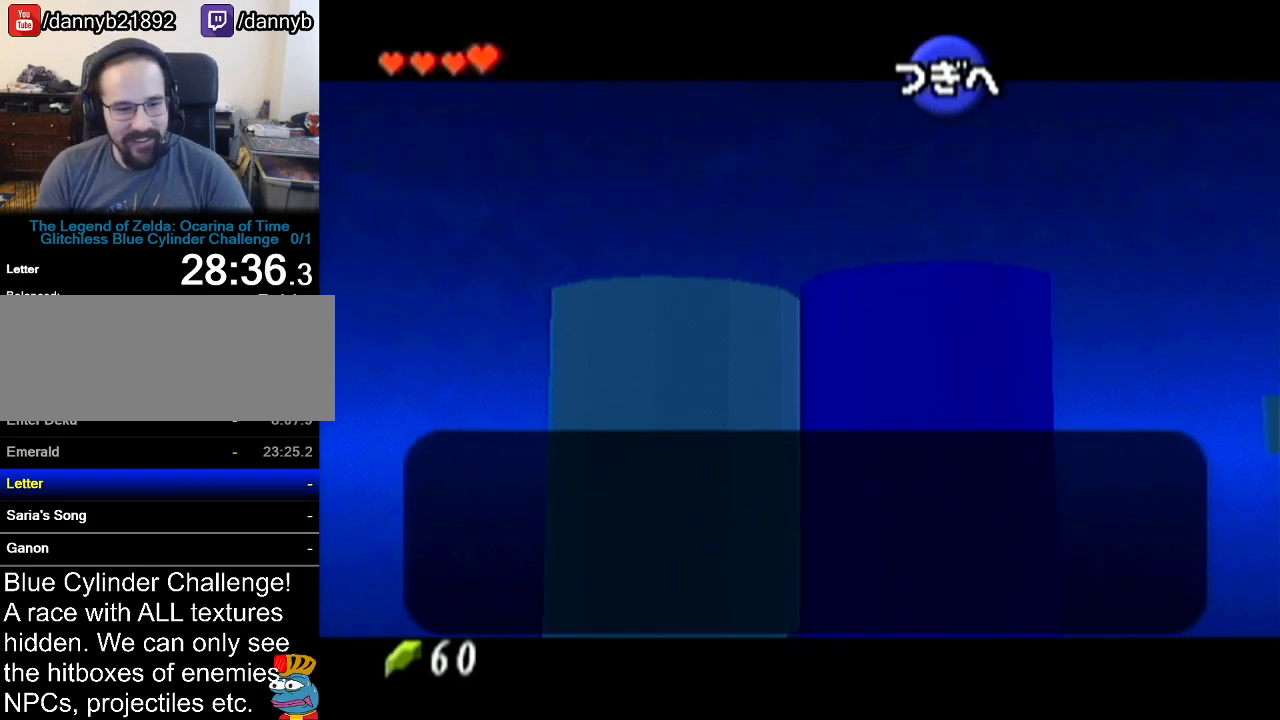
{"buttons": ["A", "Z"], "left_stick": "center", "events": [[17, "A", "up"], [17, "B", "down"], [17, "Z", "up"], [50, "Z", "down"], [100, "A", "down"], [100, "B", "up"], [150, "A", "up"], [150, "B", "down"], [150, "Z", "up"], [184, "Z", "down"], [217, "A", "down"], [217, "B", "up"], [284, "A", "up"], [284, "B", "down"], [284, "Z", "up"], [300, "Z", "down"], [350, "A", "down"], [350, "B", "up"], [401, "A", "up"], [434, "B", "down"], [467, "A", "down"], [467, "B", "up"]]}
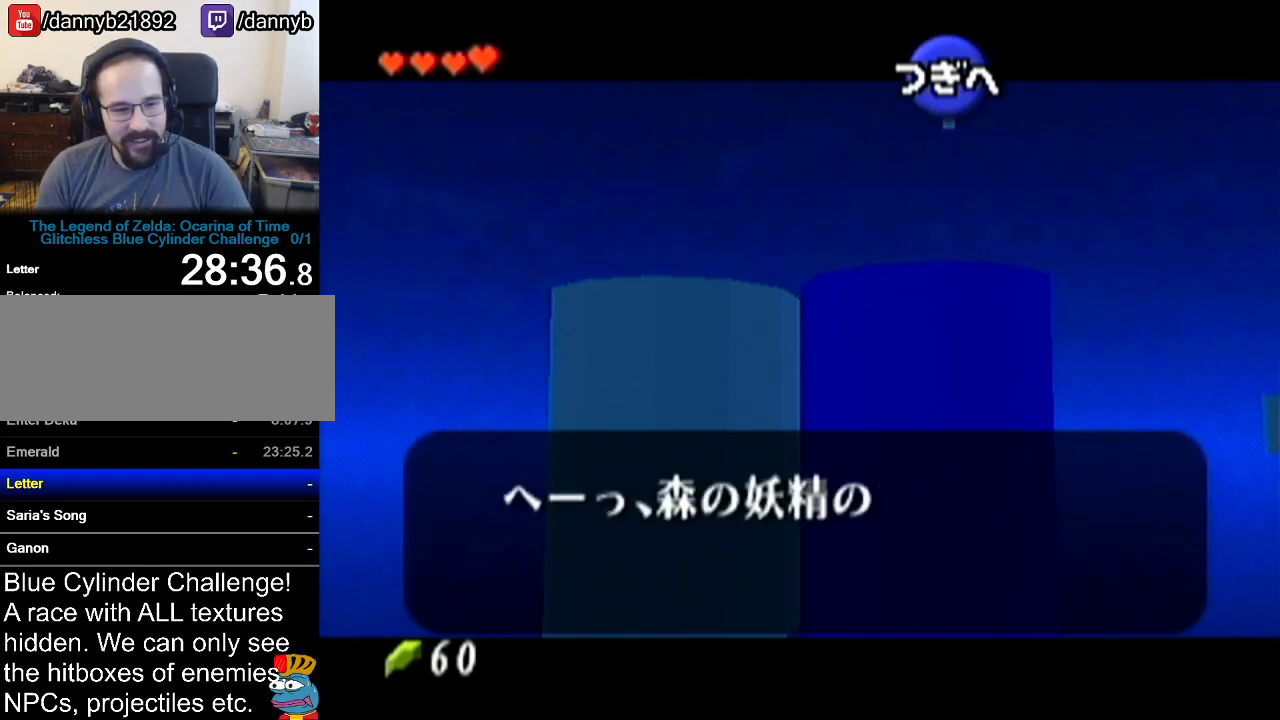
{"buttons": ["A", "Z"], "left_stick": "center", "events": [[33, "A", "up"], [33, "B", "down"], [83, "A", "down"], [83, "B", "up"], [150, "A", "up"], [150, "B", "down"], [217, "A", "down"], [217, "B", "up"], [300, "A", "up"], [300, "B", "down"], [333, "A", "down"], [333, "B", "up"], [400, "A", "up"], [400, "B", "down"], [433, "B", "up"], [467, "A", "down"]]}
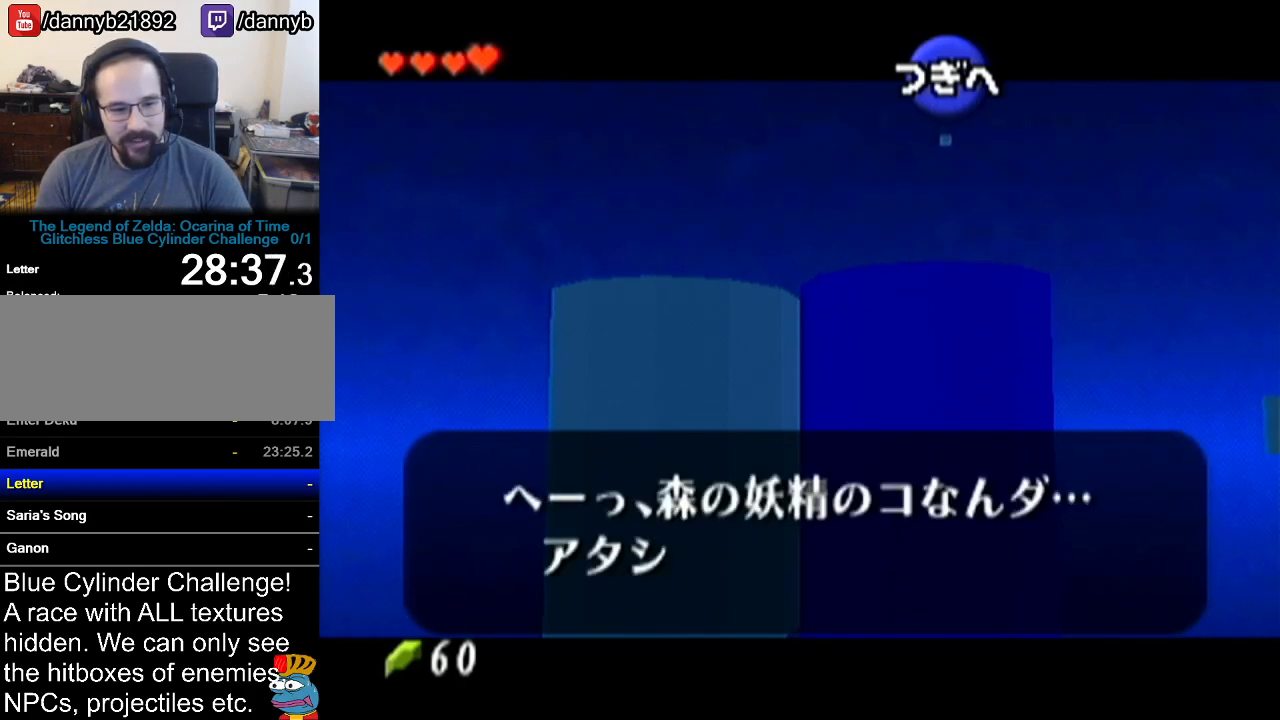
{"buttons": ["A", "Z"], "left_stick": "center", "events": [[33, "A", "up"], [33, "B", "down"], [84, "A", "down"], [84, "B", "up"], [150, "A", "up"], [150, "B", "down"], [217, "A", "down"], [217, "B", "up"], [284, "A", "up"], [284, "B", "down"], [284, "Z", "up"], [334, "A", "down"], [334, "B", "up"], [334, "Z", "down"], [401, "A", "up"], [401, "B", "down"], [401, "Z", "up"], [434, "Z", "down"], [467, "A", "down"], [467, "B", "up"]]}
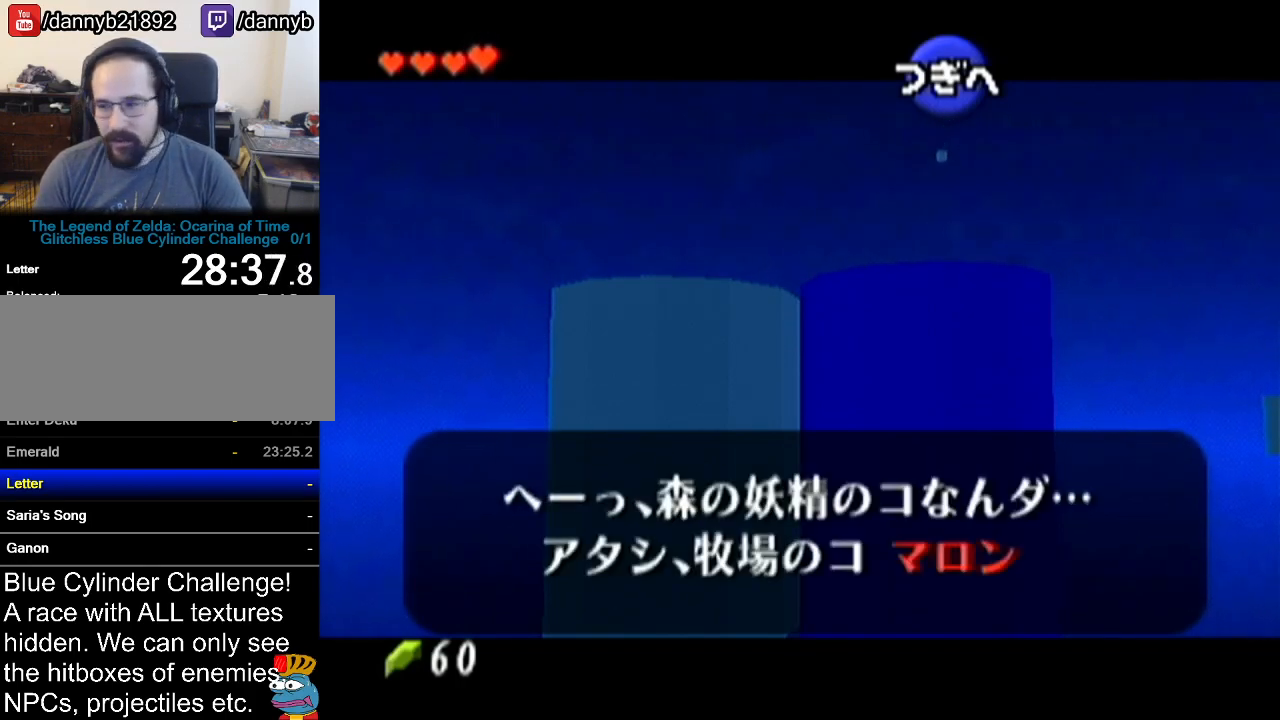
{"buttons": ["A", "Z"], "left_stick": "center", "events": [[16, "Z", "up"], [50, "A", "up"], [50, "B", "down"], [83, "Z", "down"], [116, "A", "down"], [116, "B", "up"], [183, "A", "up"], [183, "B", "down"], [183, "Z", "up"], [200, "Z", "down"], [233, "A", "down"], [233, "B", "up"], [300, "A", "up"], [300, "B", "down"], [367, "A", "down"], [367, "B", "up"], [433, "A", "up"], [433, "B", "down"], [483, "A", "down"], [483, "B", "up"]]}
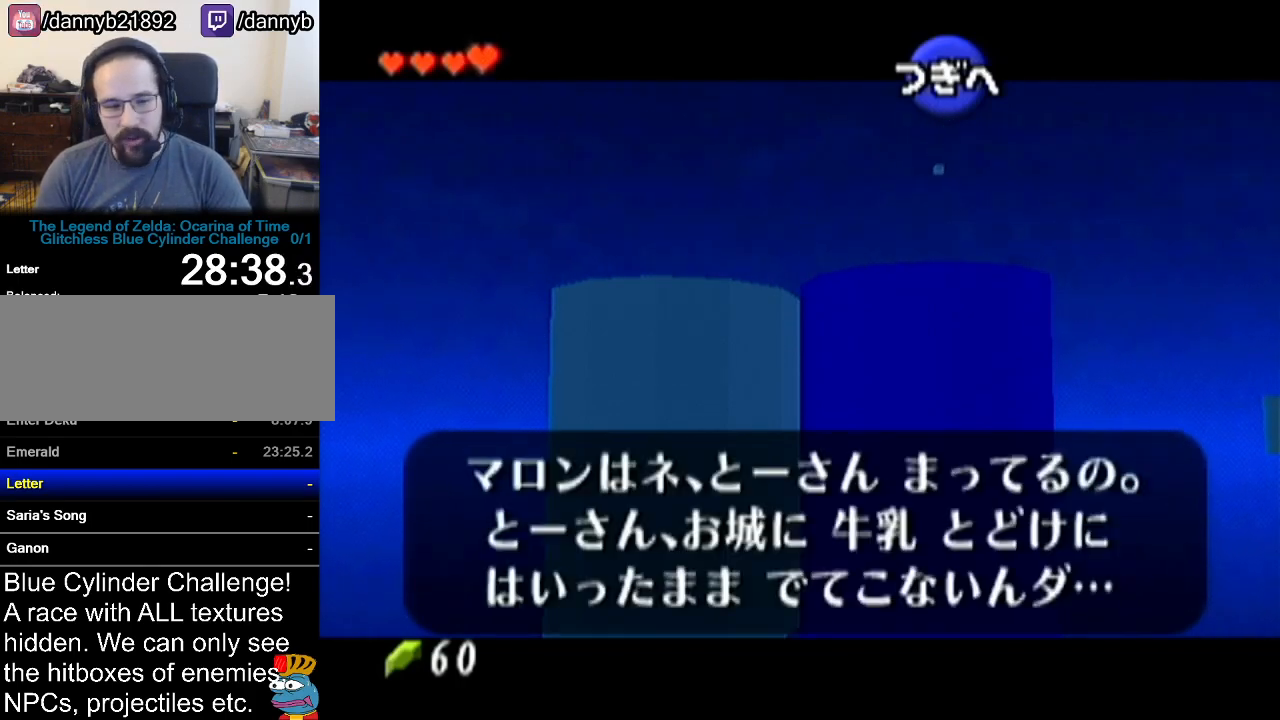
{"buttons": [], "left_stick": "center", "events": [[50, "A", "up"], [84, "B", "down"], [150, "A", "down"], [150, "B", "up"], [184, "A", "up"], [200, "B", "down"], [200, "Z", "up"], [234, "B", "up"]]}
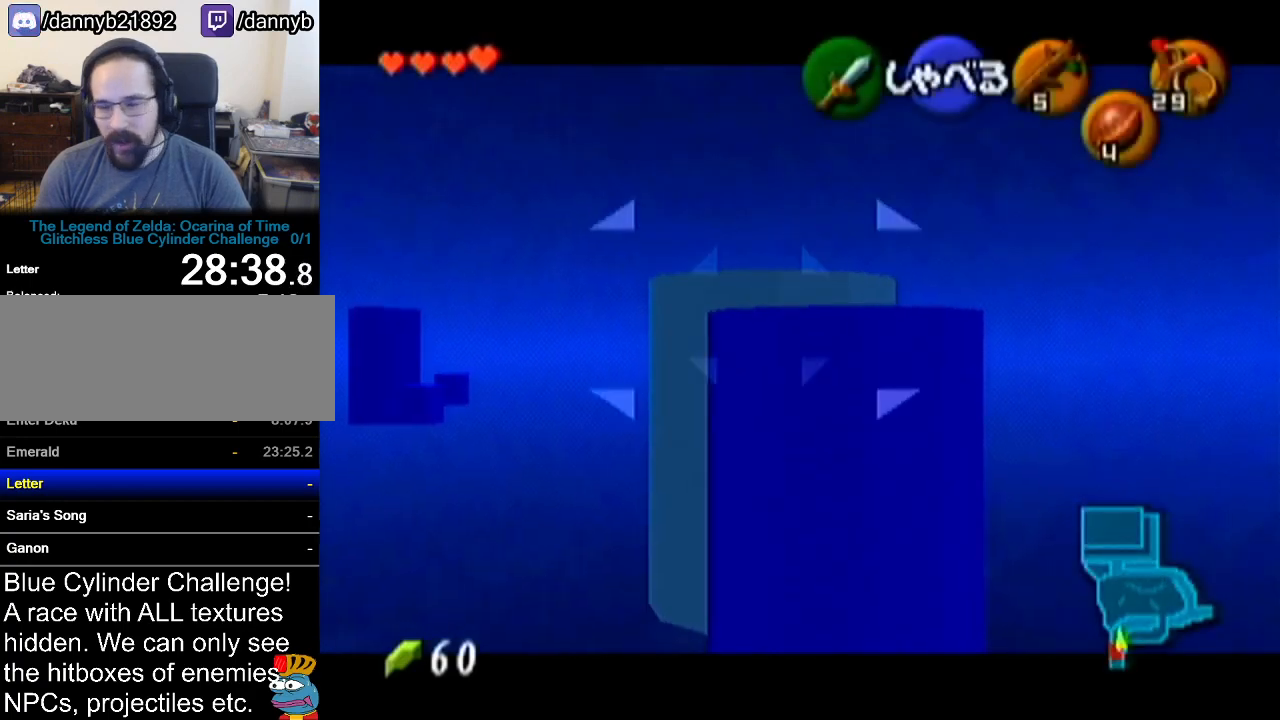
{"buttons": ["Z"], "left_stick": "center", "events": [[333, "Z", "down"], [367, "A", "down"], [433, "A", "up"]]}
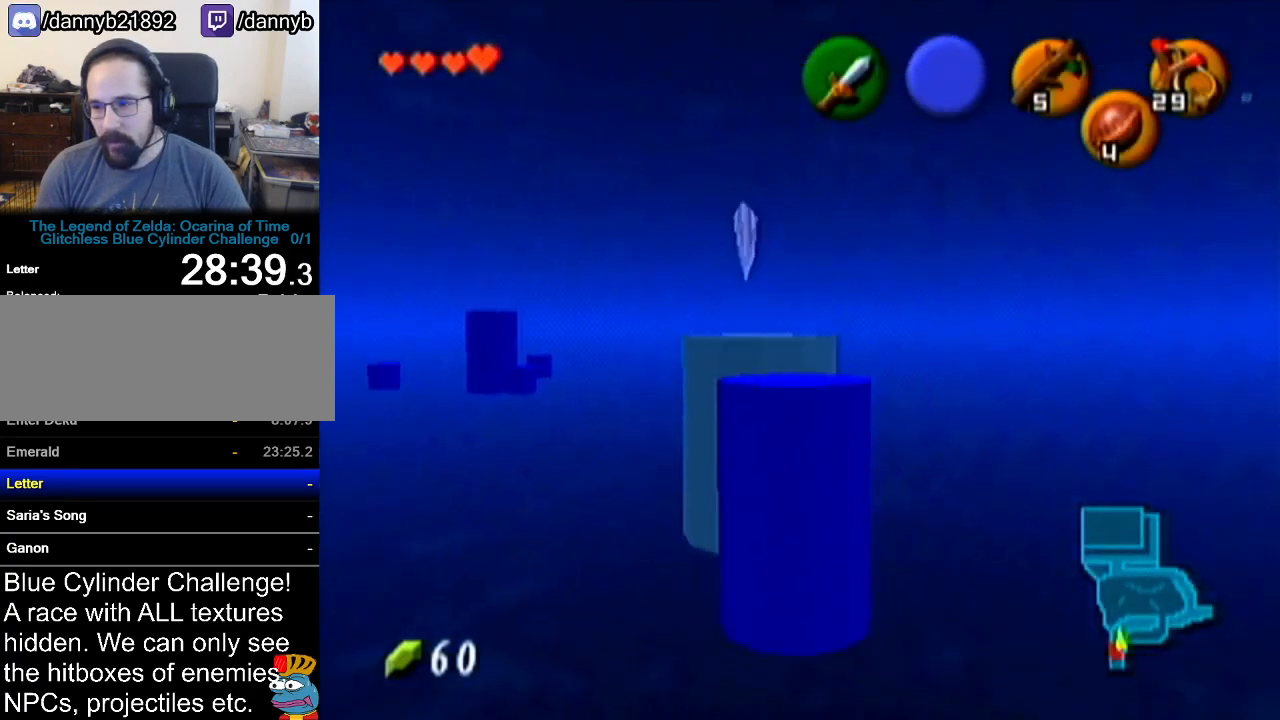
{"buttons": [], "left_stick": "center", "events": [[34, "A", "down"], [34, "Z", "up"], [101, "A", "up"]]}
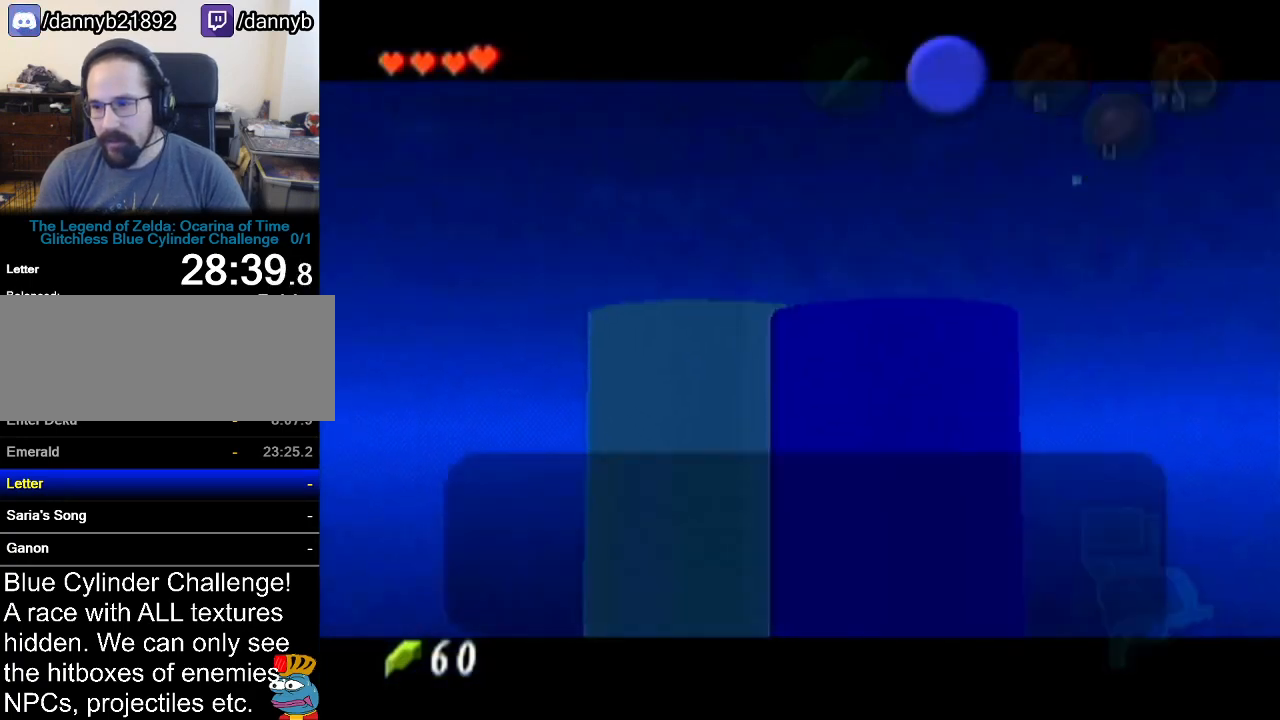
{"buttons": ["B"], "left_stick": "center", "events": [[167, "A", "down"], [217, "A", "up"], [217, "B", "down"], [317, "A", "down"], [317, "B", "up"], [350, "A", "up"], [350, "B", "down"], [417, "B", "up"], [434, "A", "down"], [500, "A", "up"], [500, "B", "down"]]}
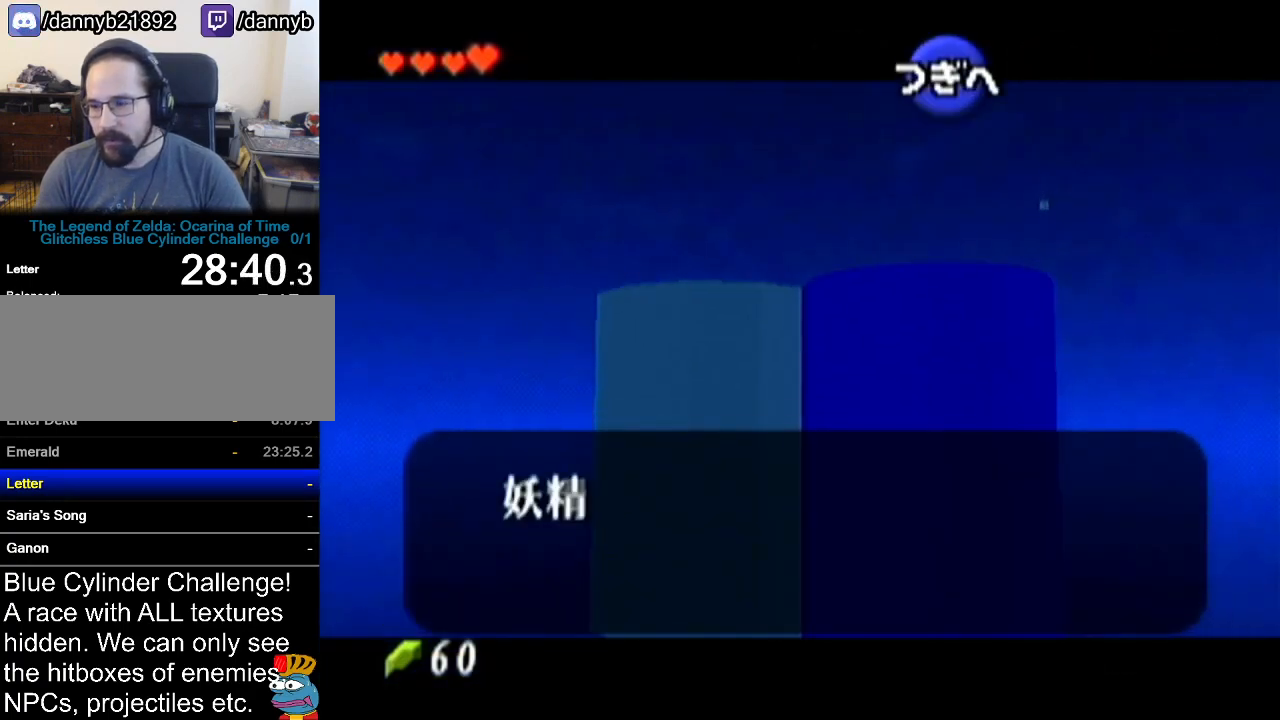
{"buttons": [], "left_stick": "center", "events": [[34, "B", "up"], [67, "A", "down"], [101, "A", "up"], [134, "B", "down"], [167, "B", "up"], [184, "A", "down"], [251, "A", "up"], [251, "B", "down"], [317, "A", "down"], [317, "B", "up"], [384, "A", "up"], [418, "B", "down"], [434, "B", "up"], [468, "A", "down"], [501, "A", "up"]]}
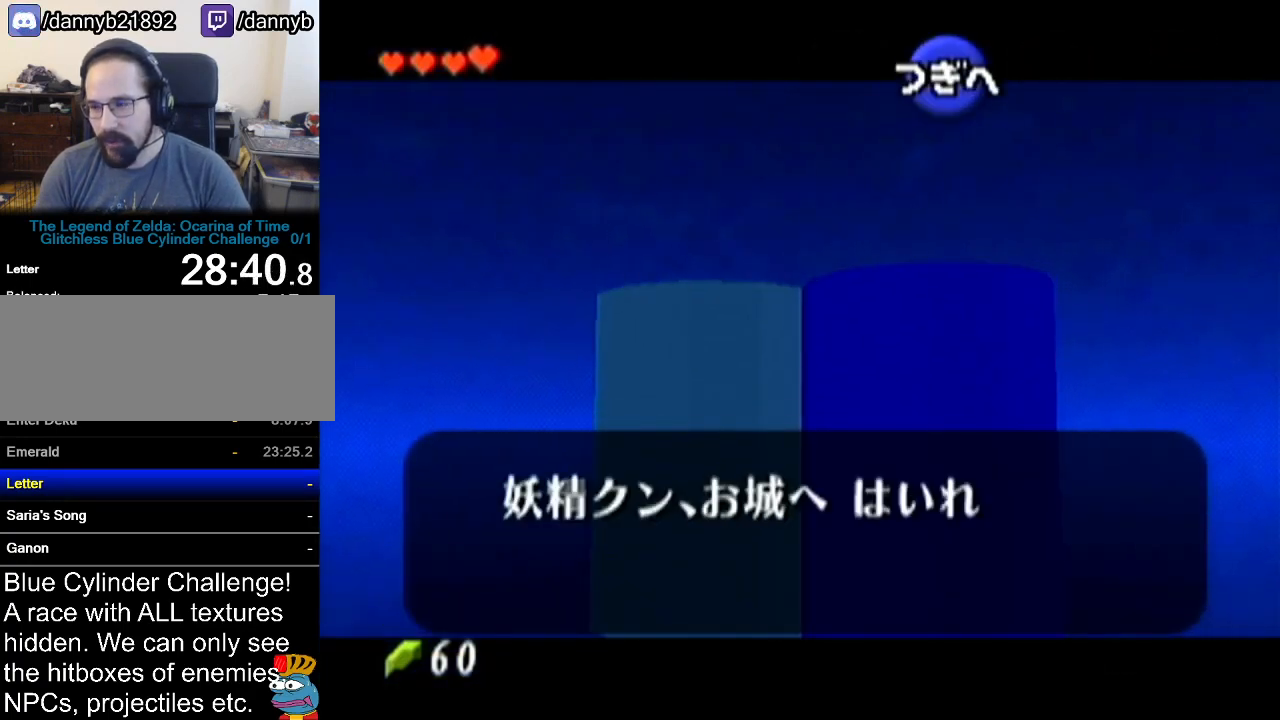
{"buttons": ["A"], "left_stick": "center", "events": [[33, "B", "down"], [67, "B", "up"], [100, "A", "down"], [133, "A", "up"], [167, "B", "down"], [183, "B", "up"], [217, "A", "down"], [284, "A", "up"], [284, "B", "down"], [350, "B", "up"], [384, "A", "down"], [417, "A", "up"], [417, "B", "down"], [500, "A", "down"], [500, "B", "up"]]}
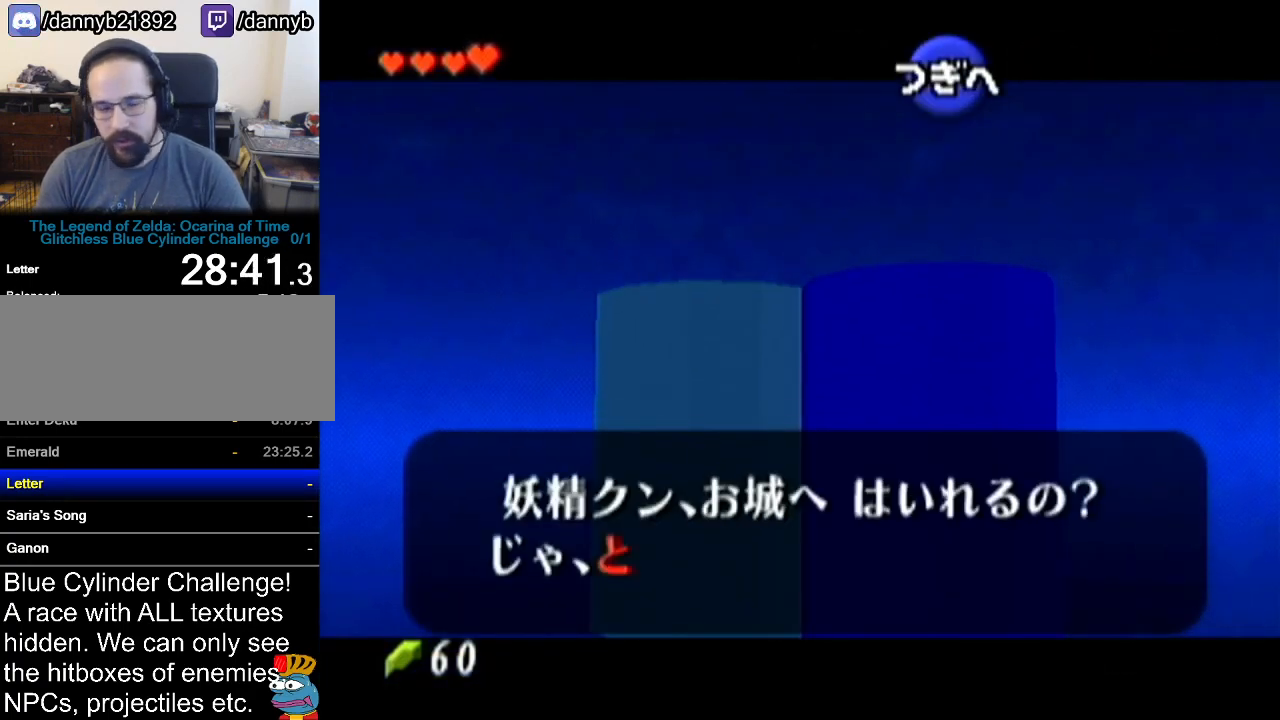
{"buttons": [], "left_stick": "center", "events": [[67, "A", "up"], [67, "B", "down"], [134, "A", "down"], [134, "B", "up"], [167, "A", "up"], [184, "B", "down"], [251, "A", "down"], [251, "B", "up"], [317, "A", "up"], [317, "B", "down"], [384, "A", "down"], [384, "B", "up"], [434, "A", "up"], [434, "B", "down"], [501, "B", "up"]]}
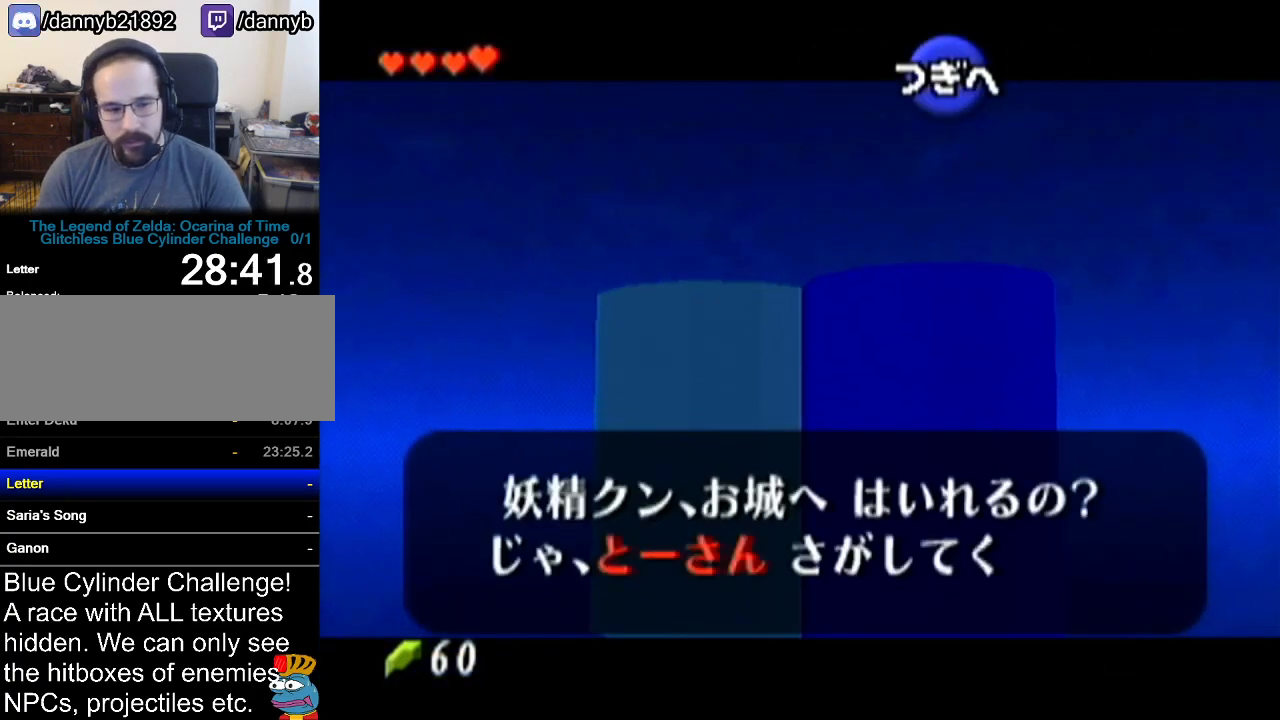
{"buttons": [], "left_stick": "center", "events": [[33, "A", "down"], [100, "A", "up"], [100, "B", "down"], [133, "B", "up"], [167, "A", "down"], [183, "A", "up"], [183, "B", "down"], [250, "B", "up"], [284, "A", "down"], [317, "A", "up"], [350, "B", "down"], [384, "B", "up"], [417, "A", "down"], [467, "A", "up"], [467, "B", "down"], [500, "B", "up"]]}
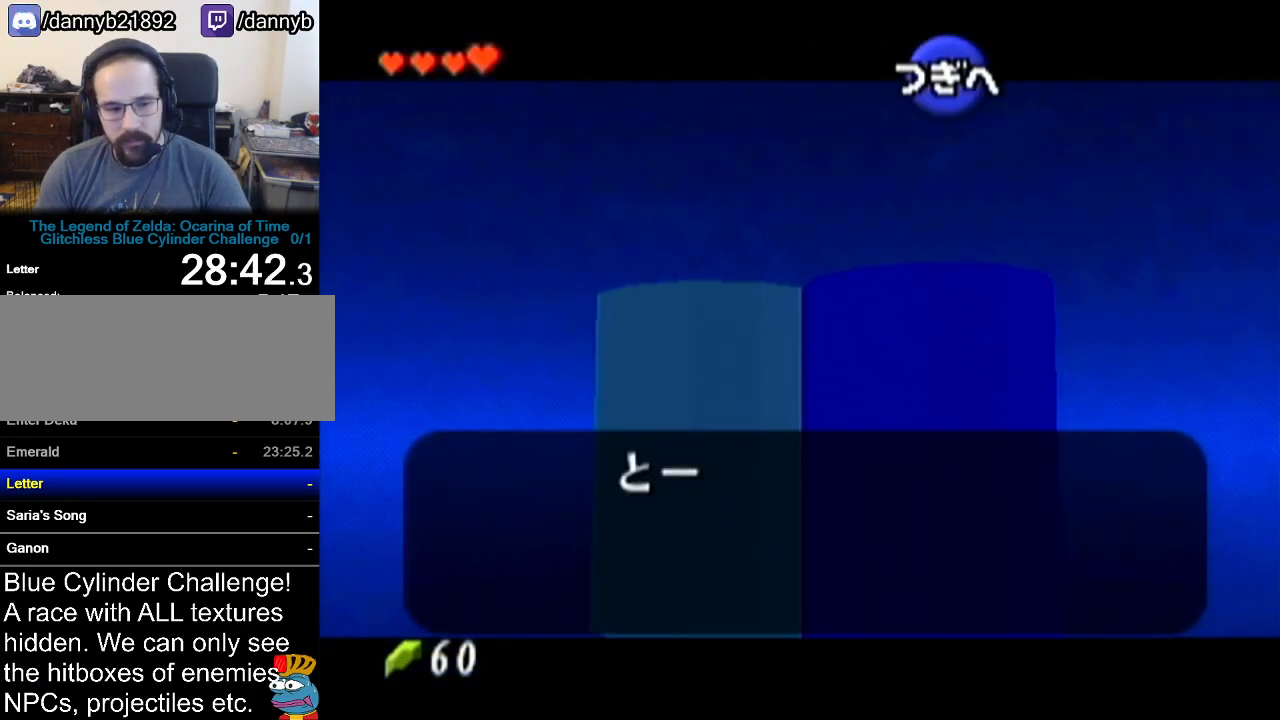
{"buttons": ["B"], "left_stick": "center", "events": [[34, "A", "down"], [67, "A", "up"], [101, "B", "down"], [134, "B", "up"], [167, "A", "down"], [217, "A", "up"], [217, "B", "down"], [251, "B", "up"], [284, "A", "down"], [351, "A", "up"], [351, "B", "down"], [418, "A", "down"], [418, "B", "up"], [468, "A", "up"], [501, "B", "down"]]}
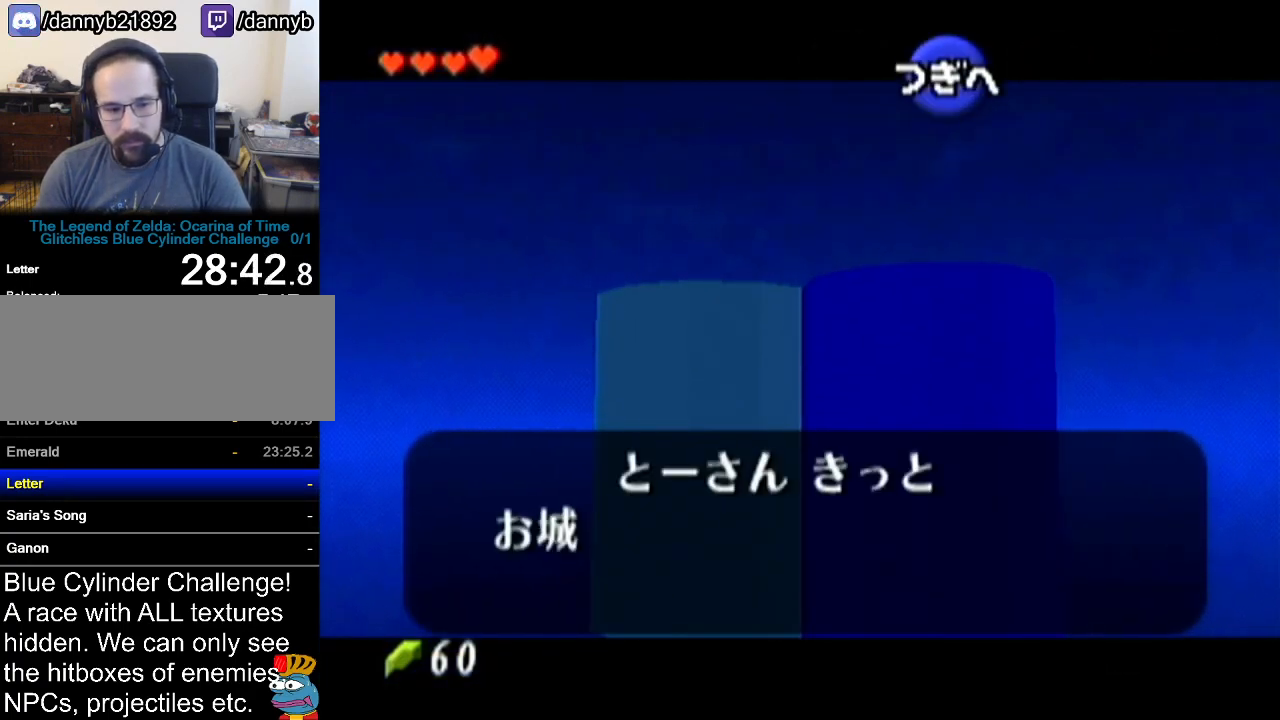
{"buttons": ["B"], "left_stick": "center", "events": [[33, "A", "down"], [33, "B", "up"], [100, "A", "up"], [133, "B", "down"], [167, "B", "up"], [183, "A", "down"], [234, "A", "up"], [250, "B", "down"], [284, "B", "up"], [317, "A", "down"], [350, "A", "up"], [350, "B", "down"], [384, "B", "up"], [417, "A", "down"], [467, "A", "up"], [467, "B", "down"]]}
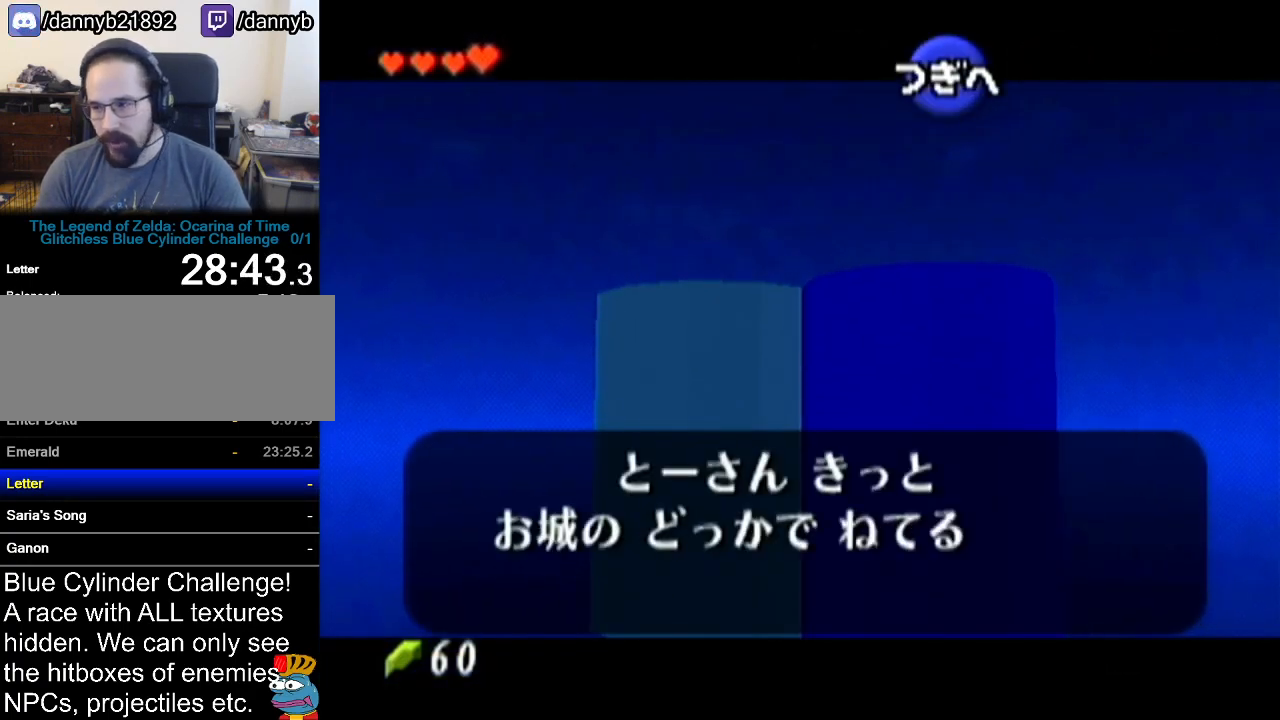
{"buttons": ["B"], "left_stick": "center", "events": [[34, "A", "down"], [34, "B", "up"], [101, "A", "up"], [101, "B", "down"], [134, "B", "up"], [134, "Z", "down"], [167, "A", "down"], [184, "A", "up"], [184, "B", "down"], [284, "A", "down"], [284, "B", "up"], [317, "A", "up"], [351, "B", "down"], [384, "B", "up"], [418, "A", "down"], [468, "A", "up"], [468, "B", "down"], [468, "Z", "up"]]}
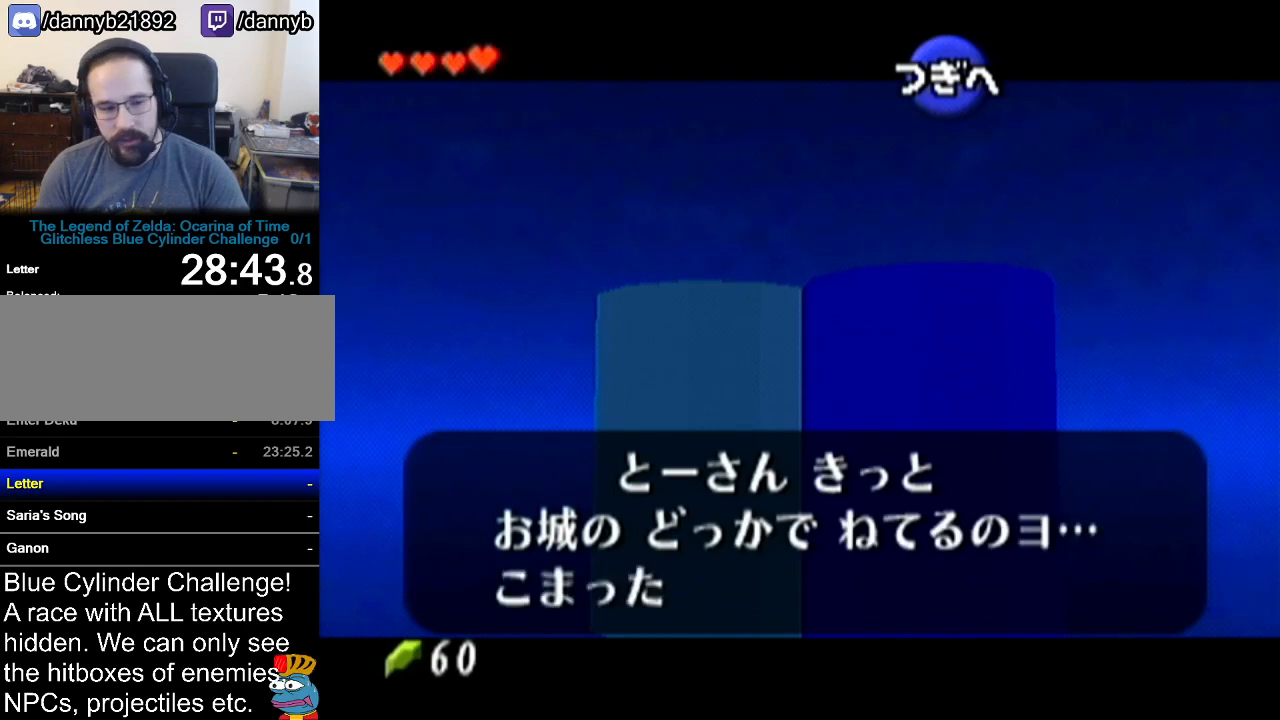
{"buttons": [], "left_stick": "center", "events": [[33, "A", "down"], [33, "B", "up"], [33, "Z", "down"], [100, "A", "up"], [100, "B", "down"], [100, "Z", "up"], [133, "B", "up"], [133, "Z", "down"], [150, "A", "down"], [217, "A", "up"], [217, "B", "down"], [217, "Z", "up"], [250, "Z", "down"], [284, "A", "down"], [284, "B", "up"], [350, "A", "up"], [350, "B", "down"], [350, "Z", "up"], [384, "B", "up"], [384, "Z", "down"], [400, "A", "down"], [467, "A", "up"], [467, "B", "down"], [467, "Z", "up"], [500, "B", "up"]]}
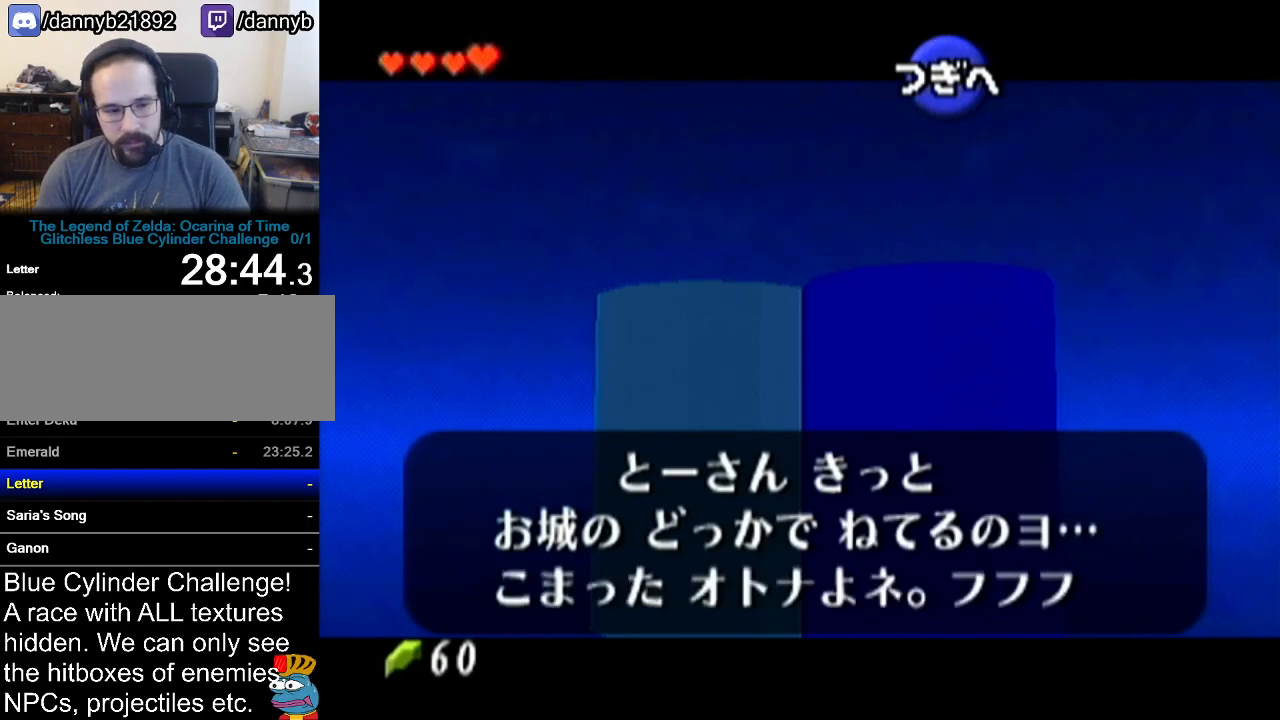
{"buttons": ["B"], "left_stick": "center", "events": [[34, "A", "down"], [34, "Z", "down"], [67, "Z", "up"], [101, "A", "up"], [101, "B", "down"], [134, "B", "up"], [151, "A", "down"], [151, "Z", "down"], [217, "A", "up"], [217, "B", "down"], [217, "Z", "up"], [284, "B", "up"], [317, "A", "down"], [317, "Z", "down"], [351, "A", "up"], [351, "B", "down"], [351, "Z", "up"], [418, "A", "down"], [418, "B", "up"], [418, "Z", "down"], [434, "Z", "up"], [468, "A", "up"], [468, "B", "down"]]}
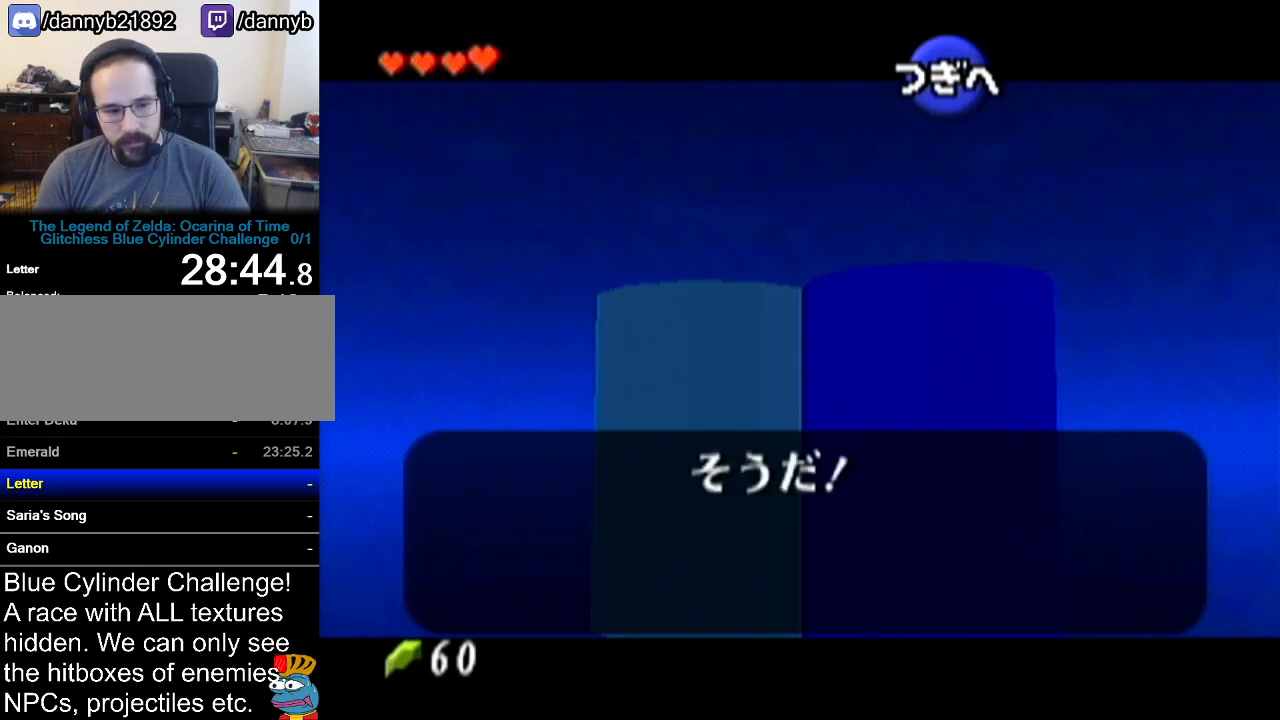
{"buttons": ["B"], "left_stick": "center", "events": [[33, "A", "down"], [33, "B", "up"], [100, "A", "up"], [100, "B", "down"], [150, "B", "up"], [183, "A", "down"], [217, "A", "up"], [250, "B", "down"], [317, "A", "down"], [317, "B", "up"], [317, "Z", "down"], [350, "A", "up"], [350, "Z", "up"], [384, "B", "down"], [434, "A", "down"], [434, "B", "up"], [500, "A", "up"], [500, "B", "down"]]}
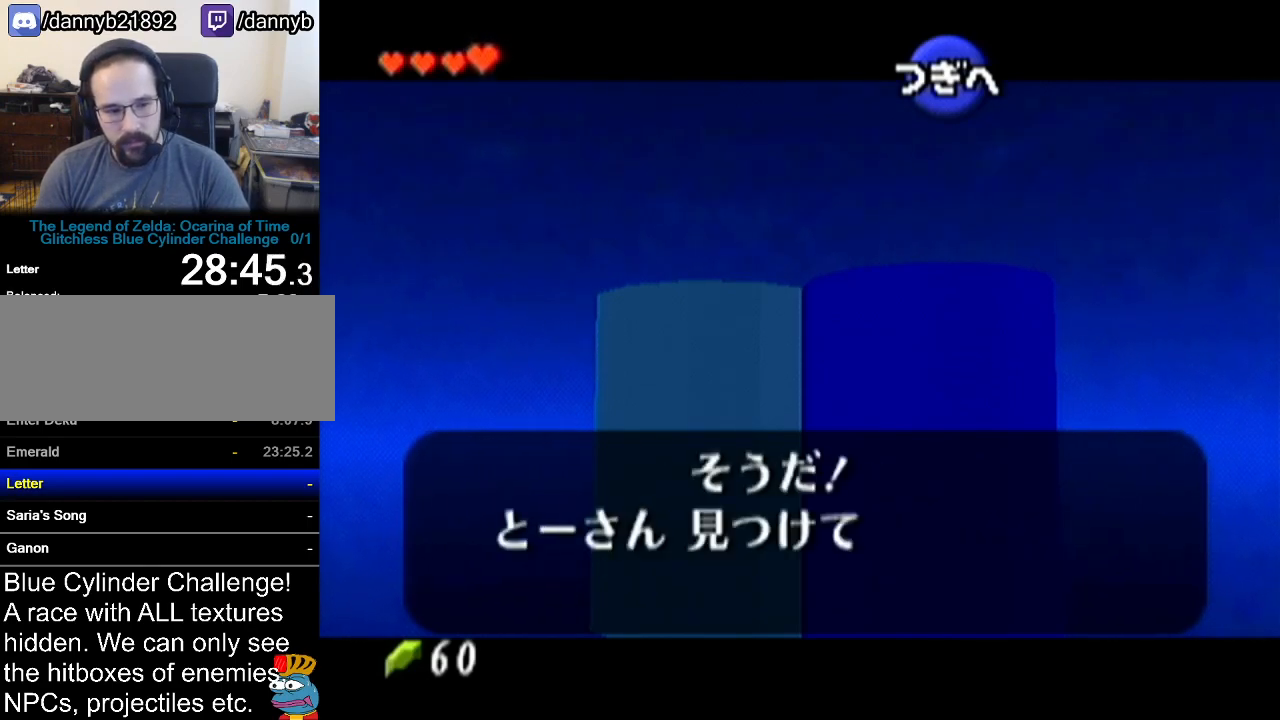
{"buttons": ["A"], "left_stick": "center", "events": [[67, "A", "down"], [67, "B", "up"], [117, "A", "up"], [117, "B", "down"], [217, "A", "down"], [217, "B", "up"], [251, "A", "up"], [284, "B", "down"], [351, "A", "down"], [351, "B", "up"], [401, "A", "up"], [401, "B", "down"], [468, "A", "down"], [468, "B", "up"]]}
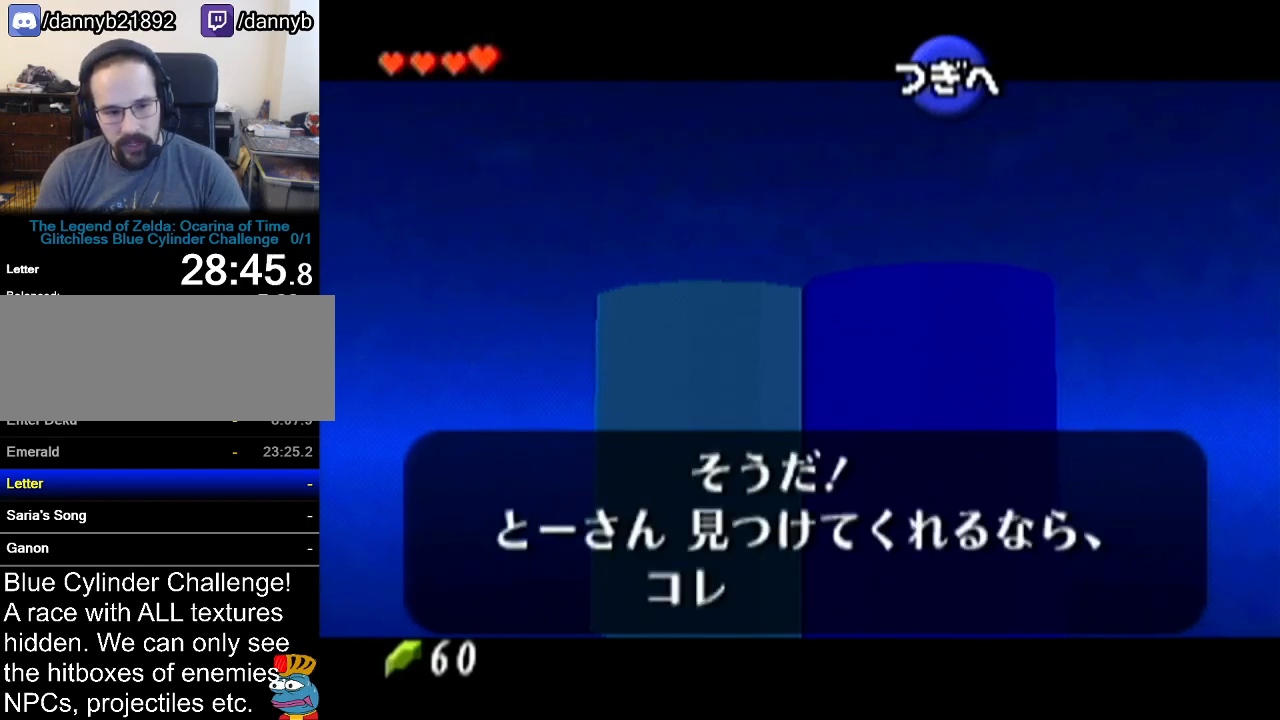
{"buttons": ["A", "Z"], "left_stick": "center", "events": [[33, "A", "up"], [67, "B", "down"], [100, "A", "down"], [100, "B", "up"], [167, "A", "up"], [167, "B", "down"], [217, "A", "down"], [217, "B", "up"], [284, "A", "up"], [284, "B", "down"], [350, "B", "up"], [350, "Z", "down"], [367, "A", "down"], [417, "A", "up"], [417, "B", "down"], [417, "Z", "up"], [467, "B", "up"], [467, "Z", "down"], [500, "A", "down"]]}
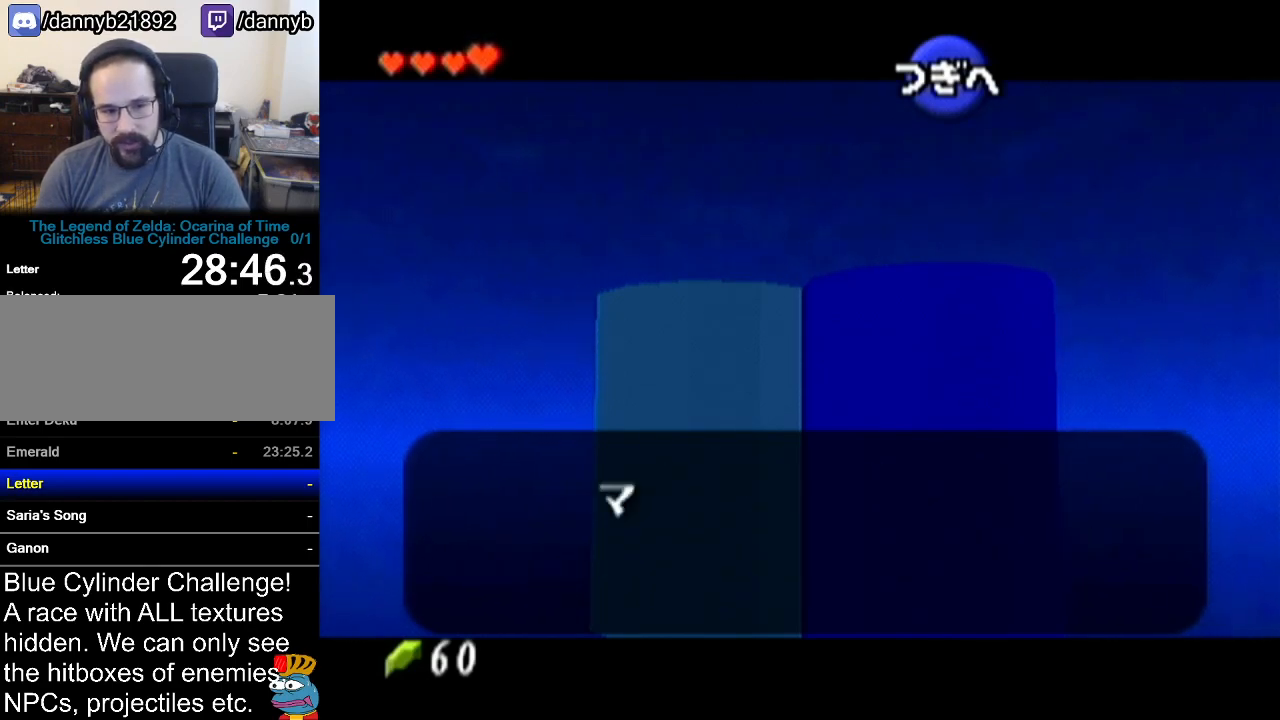
{"buttons": ["A", "Z"], "left_stick": "center", "events": [[34, "A", "up"], [67, "B", "down"], [67, "Z", "up"], [84, "B", "up"], [84, "Z", "down"], [117, "A", "down"], [151, "A", "up"], [184, "B", "down"], [184, "Z", "up"], [217, "B", "up"], [217, "Z", "down"], [251, "A", "down"], [251, "Z", "up"], [284, "A", "up"], [284, "B", "down"], [317, "Z", "down"], [334, "A", "down"], [334, "B", "up"], [418, "A", "up"], [434, "B", "down"], [501, "A", "down"], [501, "B", "up"]]}
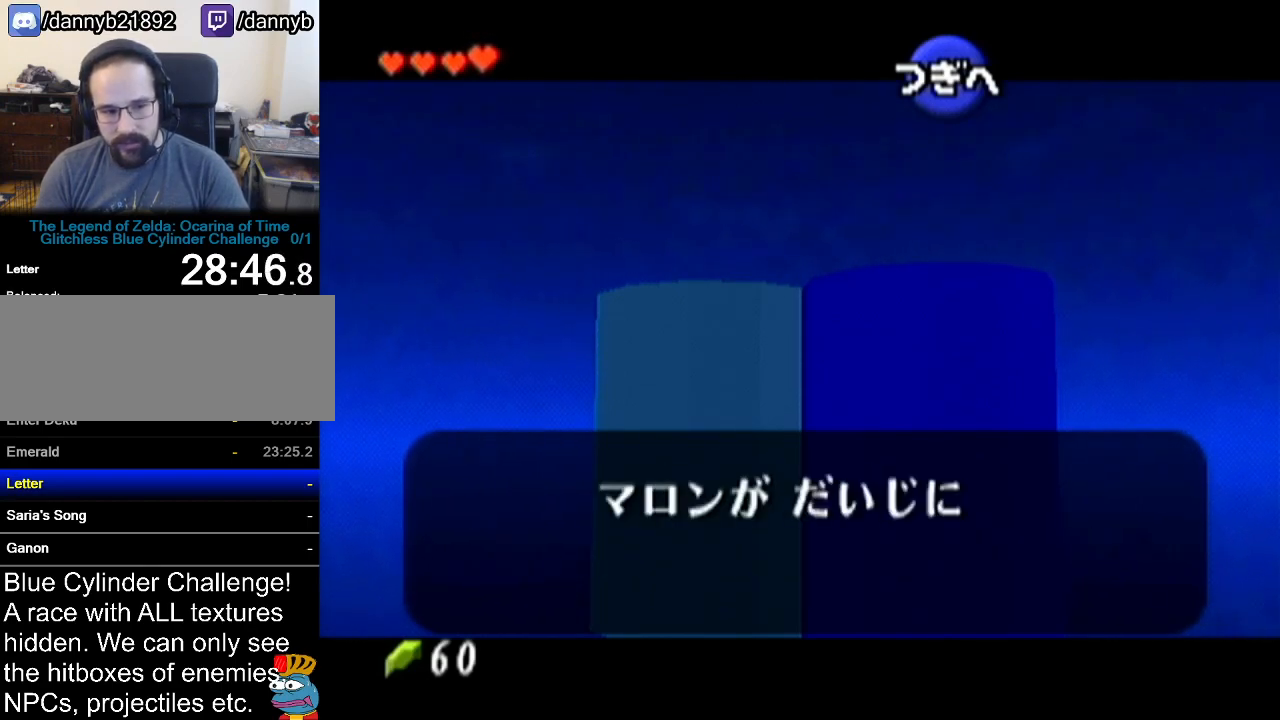
{"buttons": [], "left_stick": "center", "events": [[67, "A", "up"], [67, "B", "down"], [117, "B", "up"], [167, "A", "down"], [183, "A", "up"], [217, "B", "down"], [250, "B", "up"], [284, "A", "down"], [317, "A", "up"], [317, "B", "down"], [367, "B", "up"], [400, "Z", "up"], [467, "B", "down"], [500, "B", "up"]]}
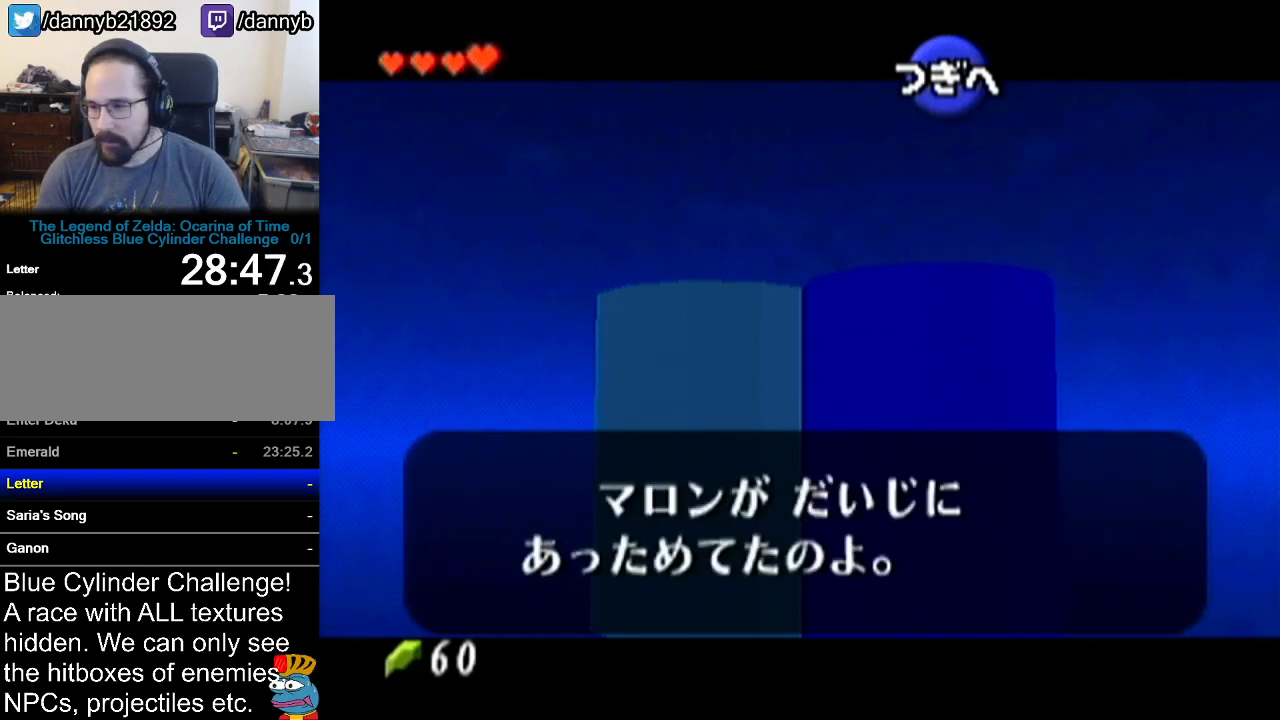
{"buttons": [], "left_stick": "center", "events": [[34, "A", "down"], [67, "A", "up"], [67, "B", "down"], [117, "B", "up"], [184, "B", "down"], [251, "A", "down"], [251, "B", "up"], [317, "A", "up"], [317, "B", "down"], [401, "A", "down"], [401, "B", "up"], [434, "A", "up"]]}
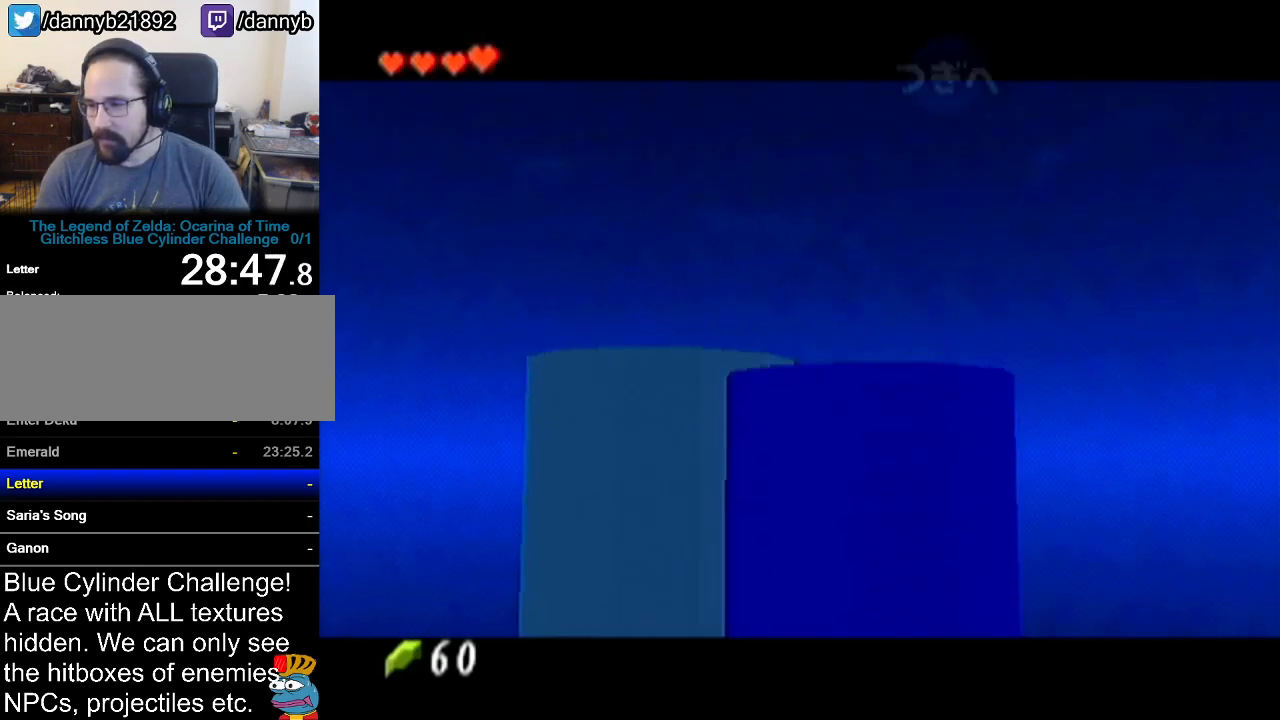
{"buttons": [], "left_stick": "center", "events": []}
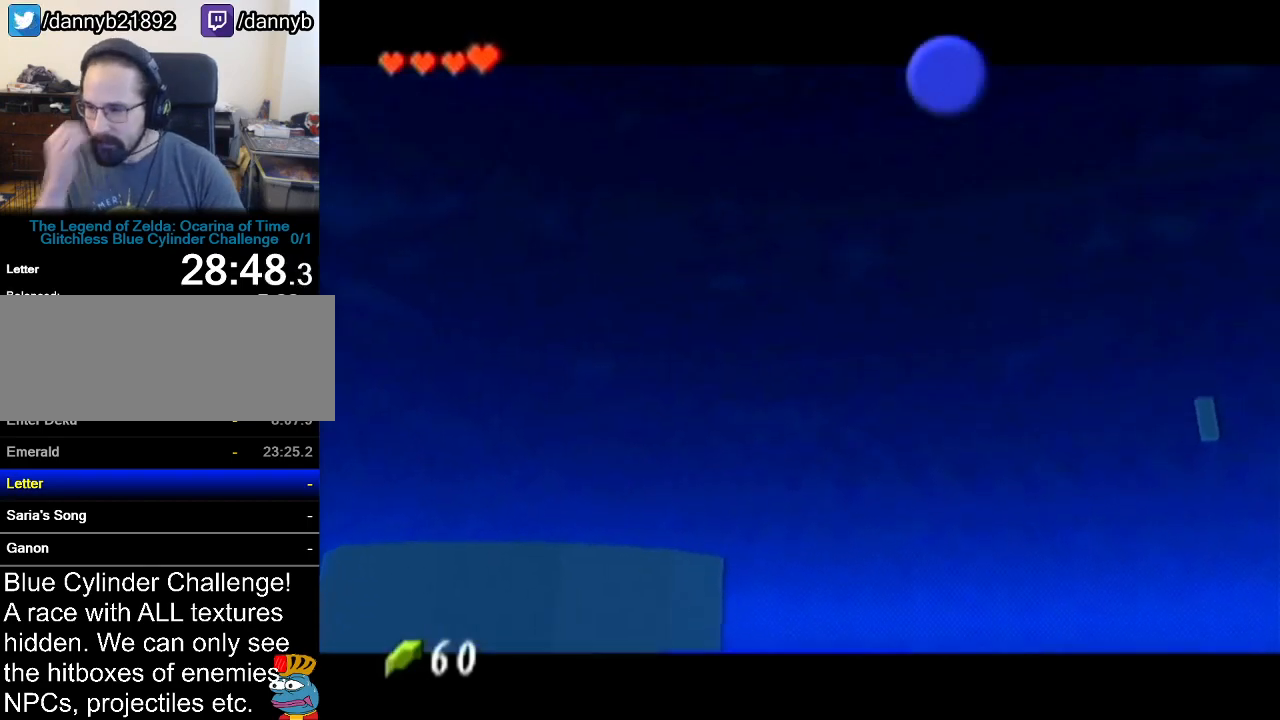
{"buttons": [], "left_stick": "center", "events": []}
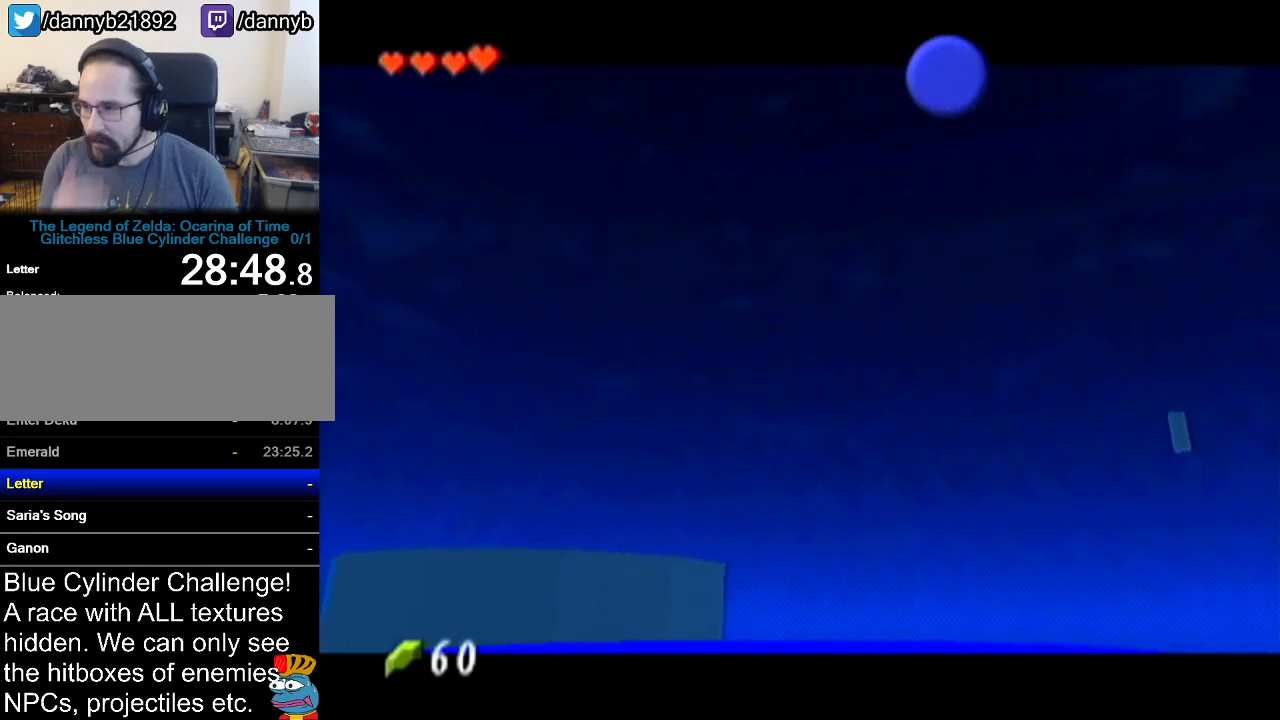
{"buttons": [], "left_stick": "center", "events": []}